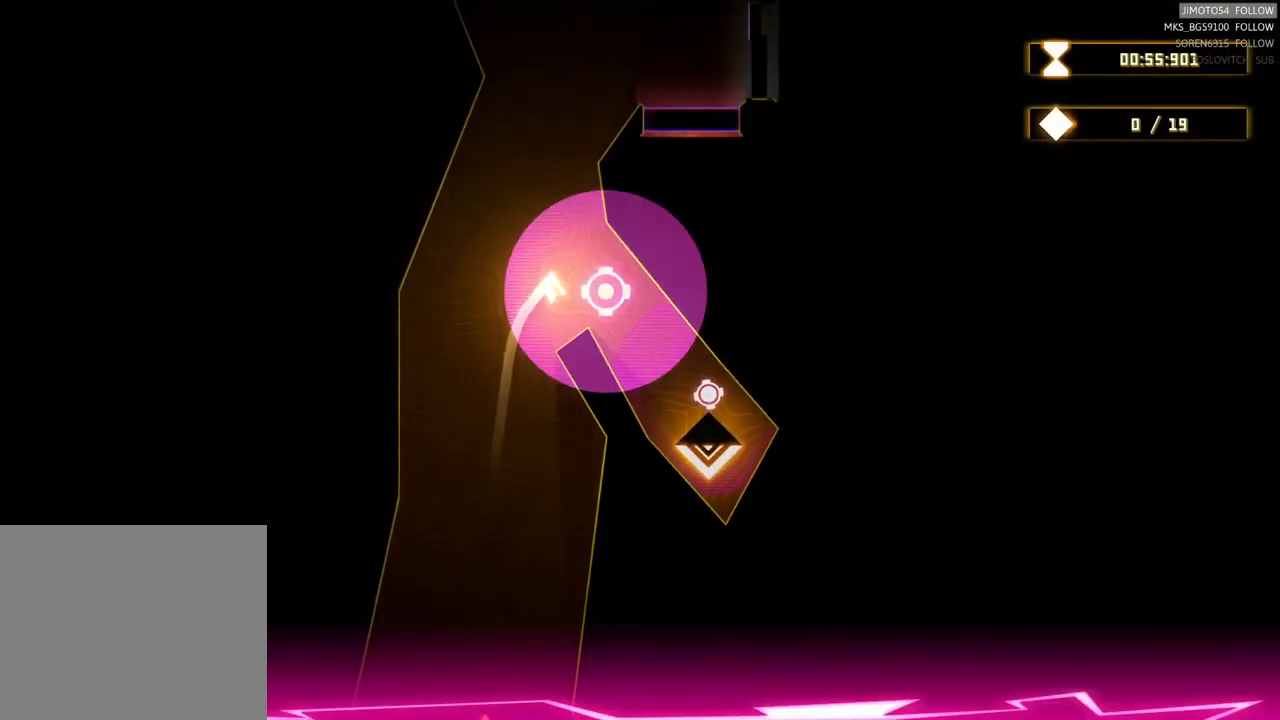
Gameplay with a controller (Xbox layout); each line is a JSON object with the inputs held at the frame after it. "events" lists button and stick changes between this image and that frame as [ms after this image, input, new state], when the widget could be followed in between.
{"buttons": [], "left_stick": "down", "right_stick": "center", "events": [[150, "left_stick", "down-right"], [417, "left_stick", "down"]]}
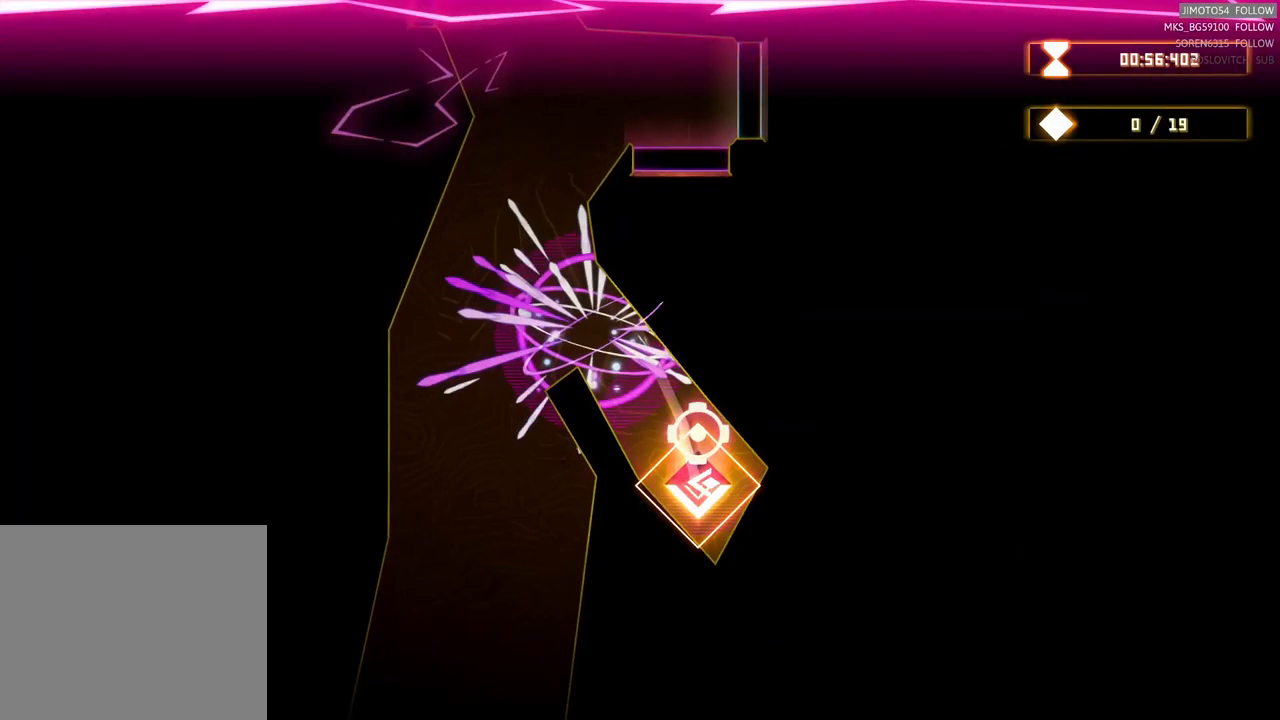
{"buttons": [], "left_stick": "up-left", "right_stick": "center", "events": [[100, "left_stick", "up-left"]]}
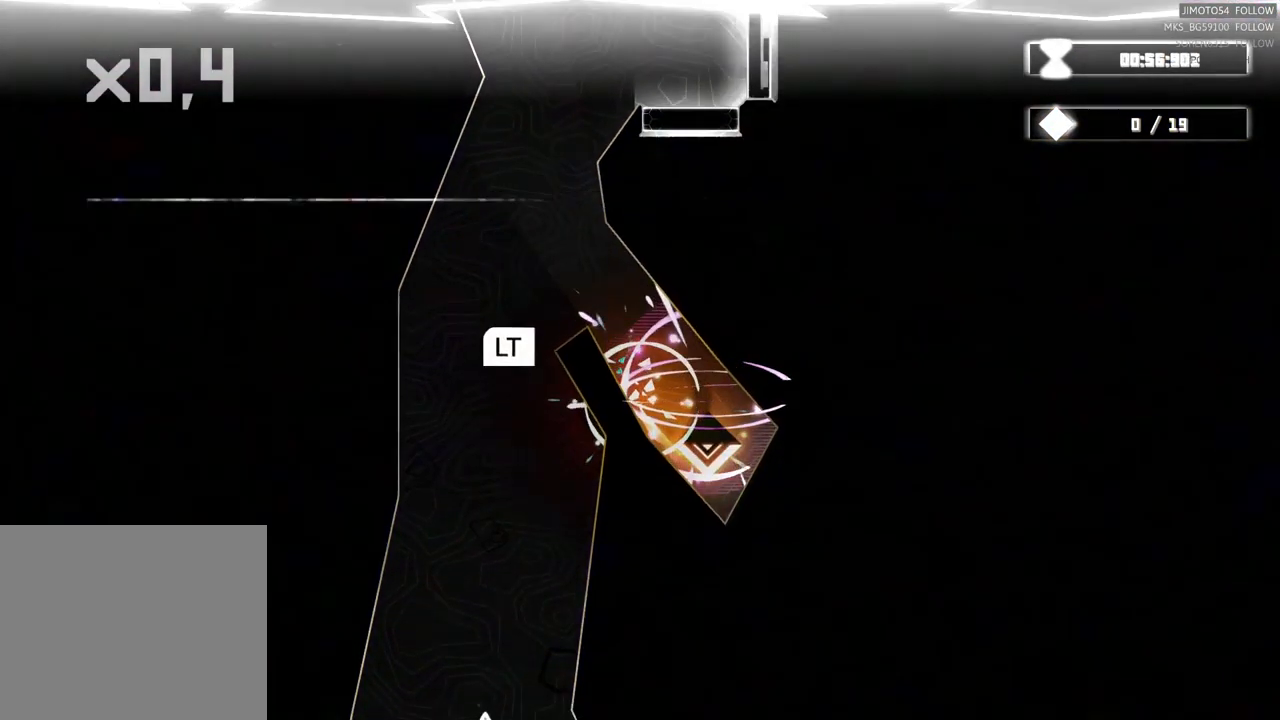
{"buttons": ["L2"], "left_stick": "center", "right_stick": "center", "events": [[184, "left_stick", "center"], [300, "L2", "down"]]}
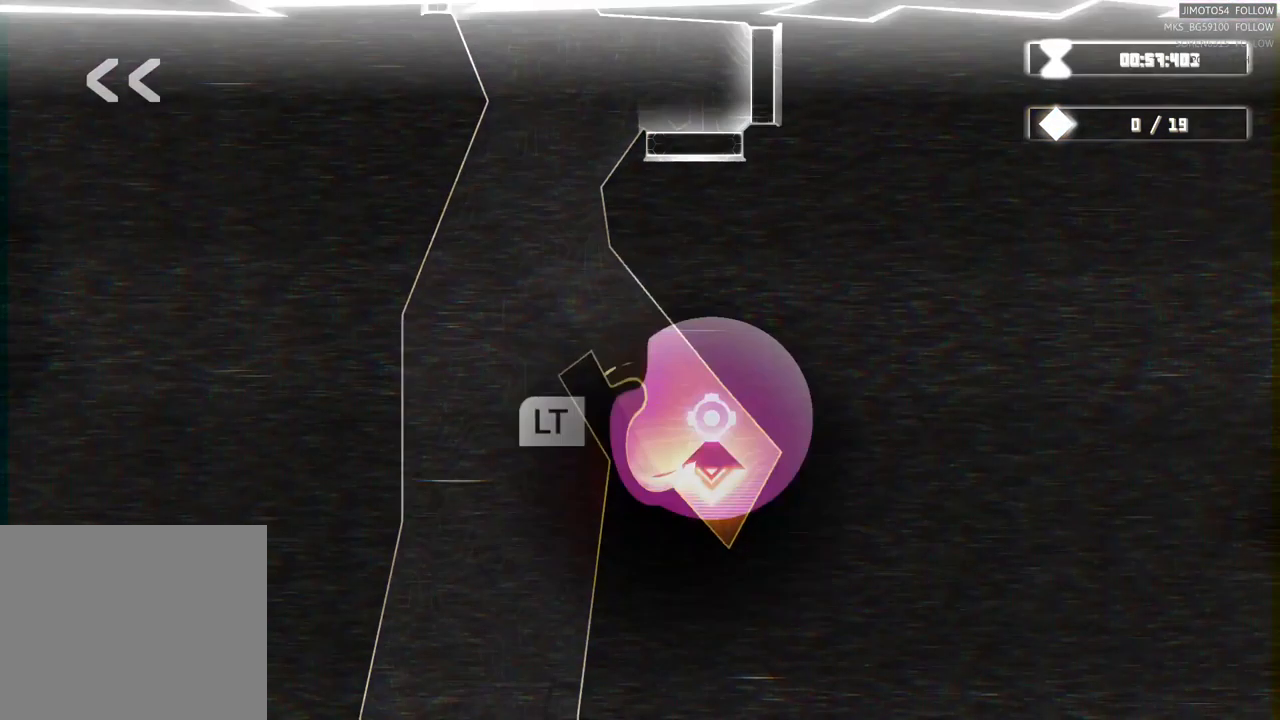
{"buttons": ["L2"], "left_stick": "center", "right_stick": "center", "events": []}
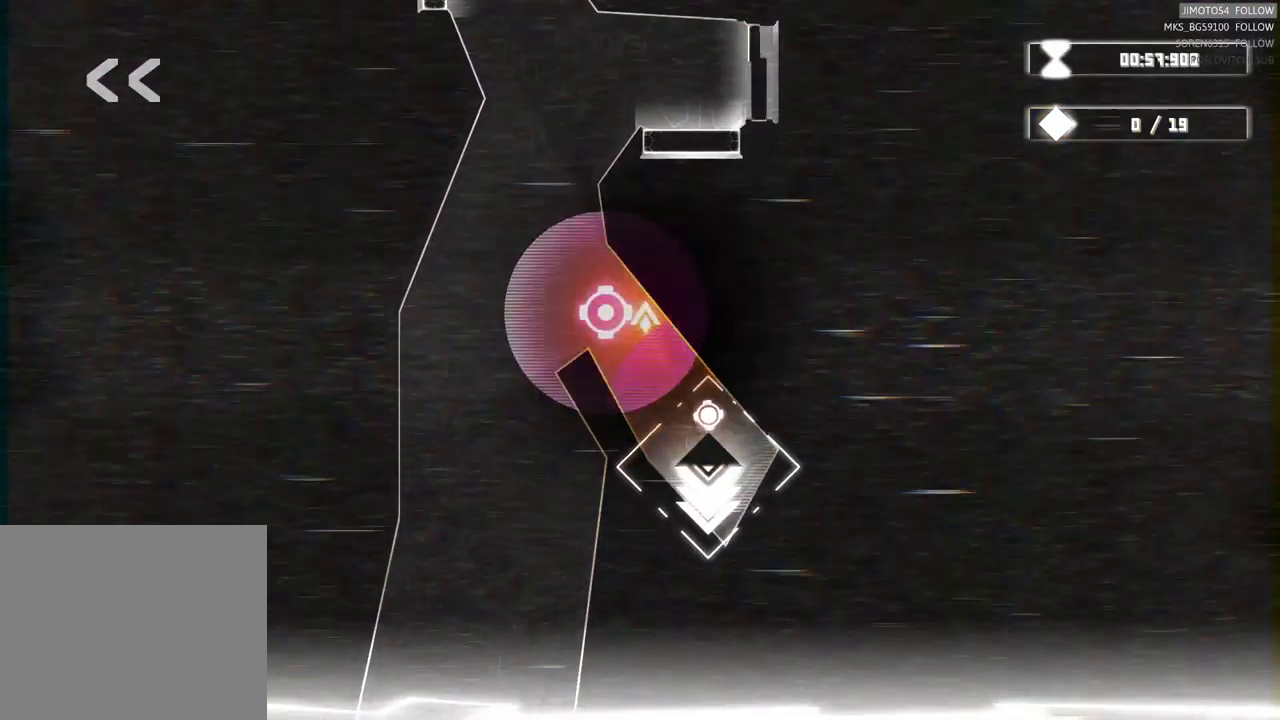
{"buttons": ["L2"], "left_stick": "center", "right_stick": "center", "events": []}
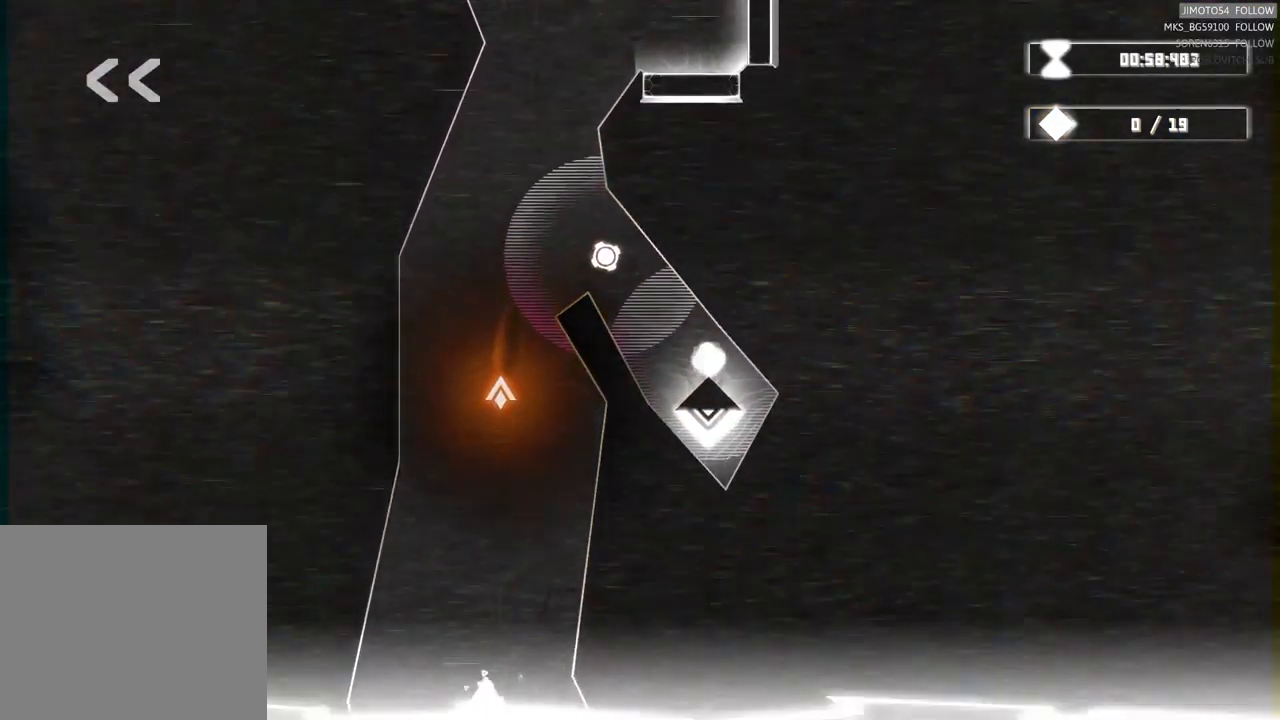
{"buttons": [], "left_stick": "up-right", "right_stick": "center", "events": [[67, "L2", "up"], [200, "left_stick", "up"], [450, "left_stick", "up-right"]]}
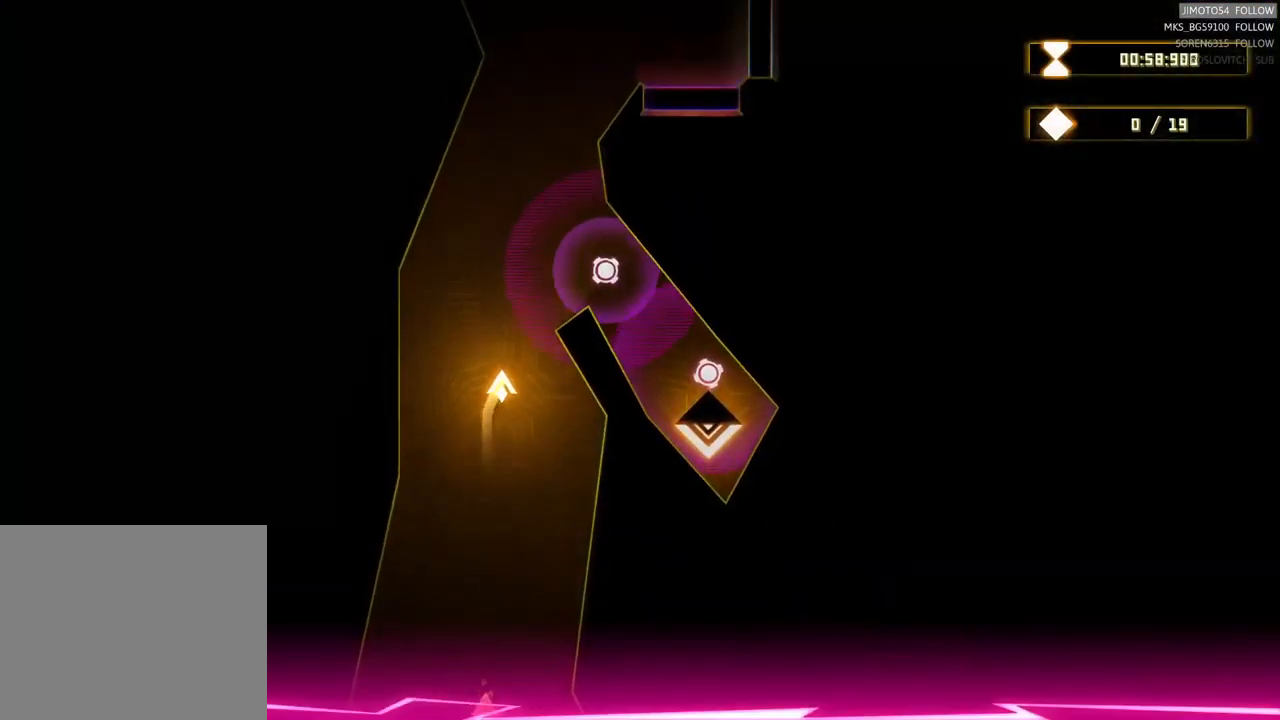
{"buttons": [], "left_stick": "down-right", "right_stick": "center", "events": [[300, "left_stick", "down-right"]]}
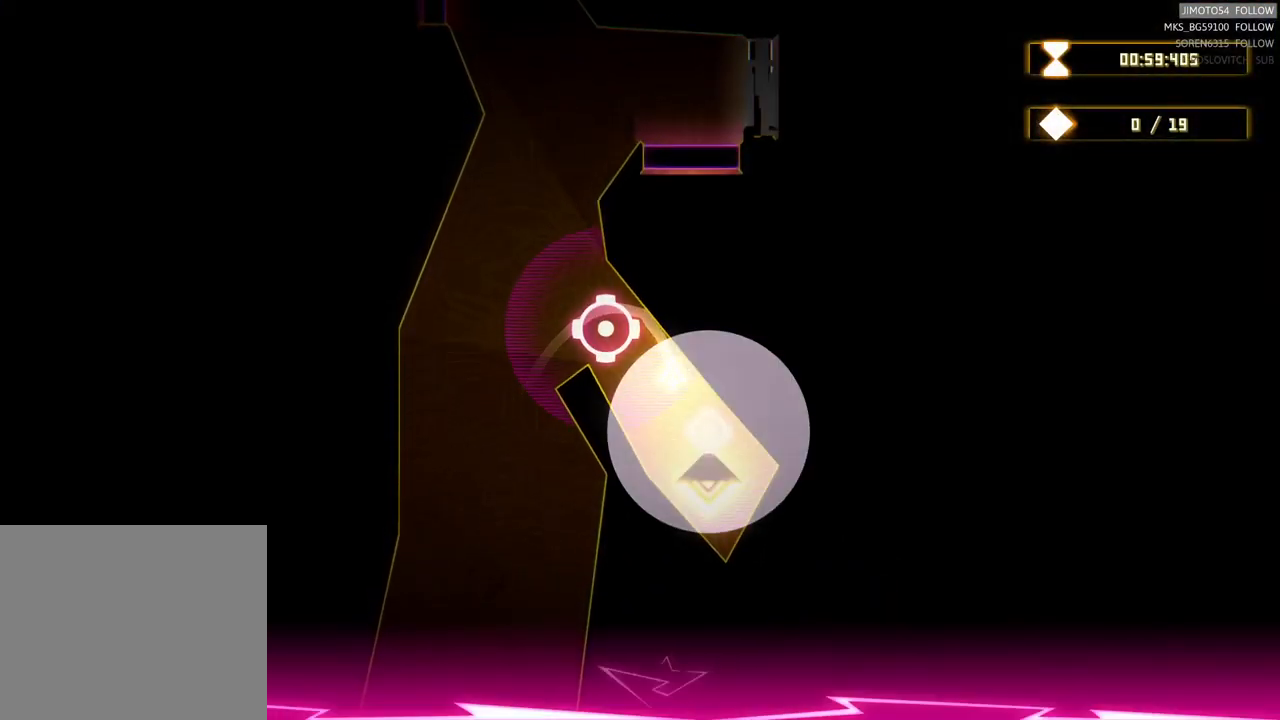
{"buttons": [], "left_stick": "up-left", "right_stick": "center", "events": [[17, "left_stick", "down"], [300, "left_stick", "up-left"]]}
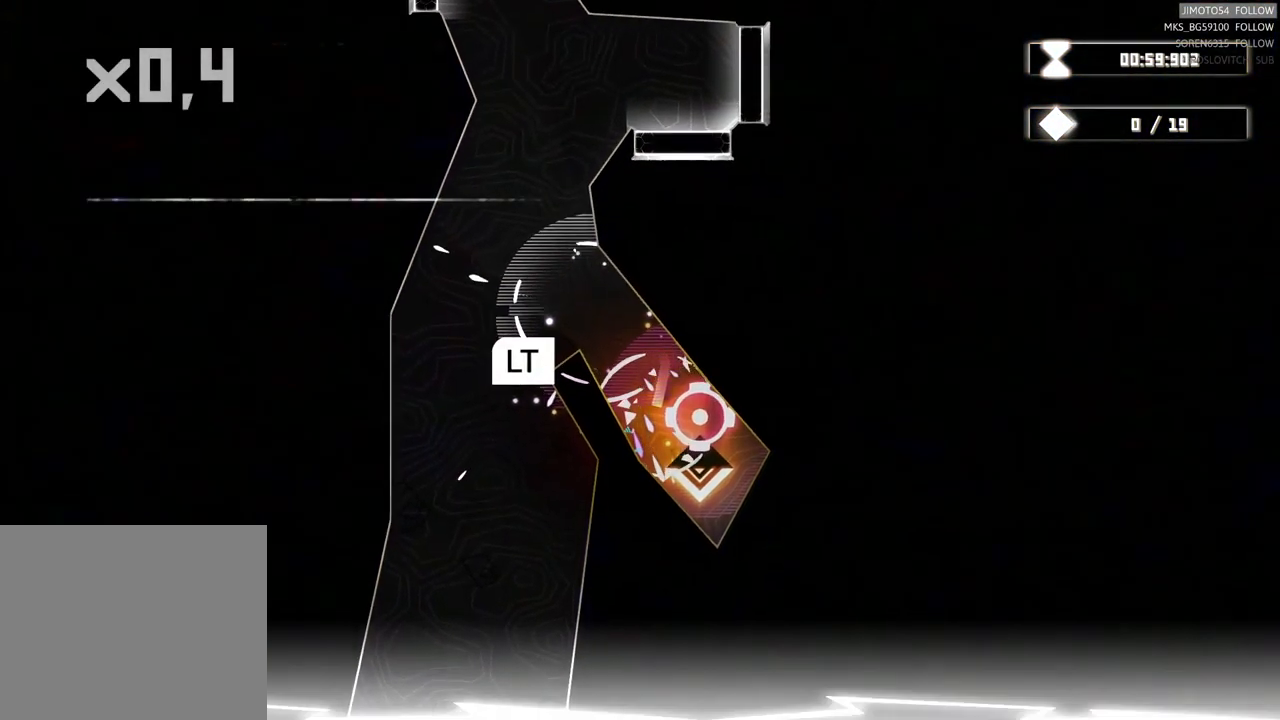
{"buttons": [], "left_stick": "center", "right_stick": "center", "events": [[384, "left_stick", "center"]]}
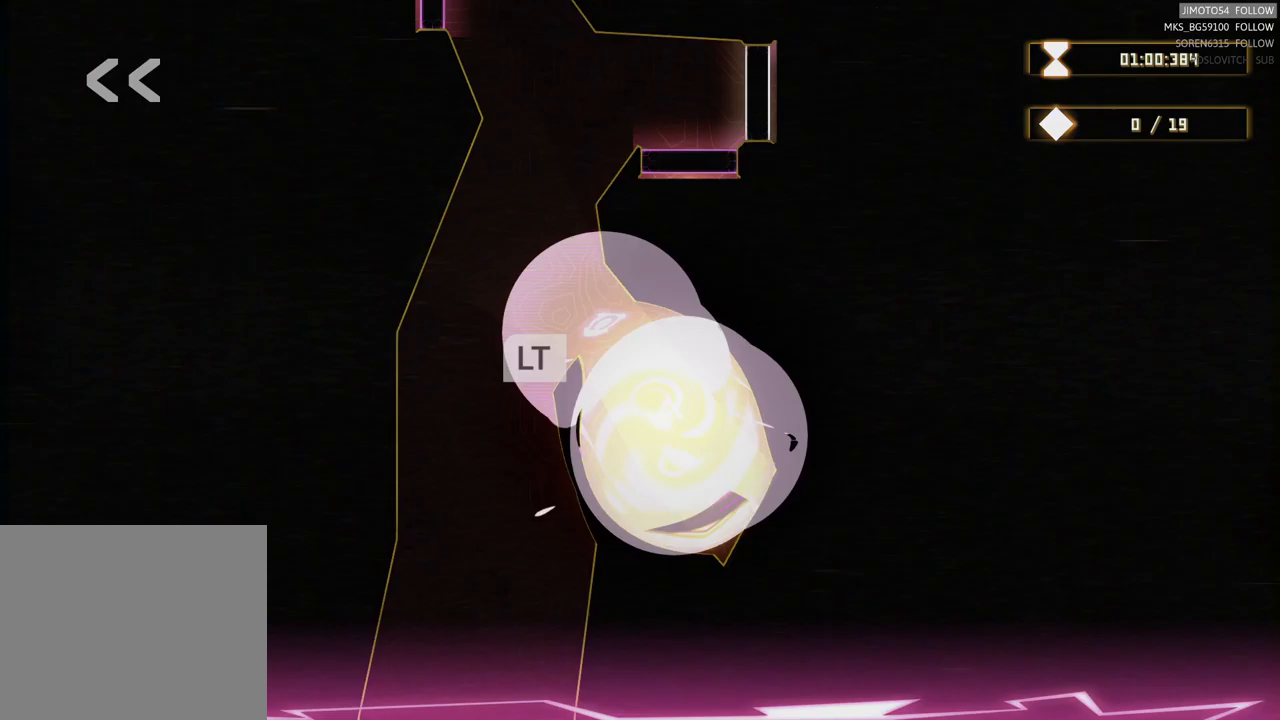
{"buttons": ["L2"], "left_stick": "center", "right_stick": "center", "events": [[17, "L2", "down"]]}
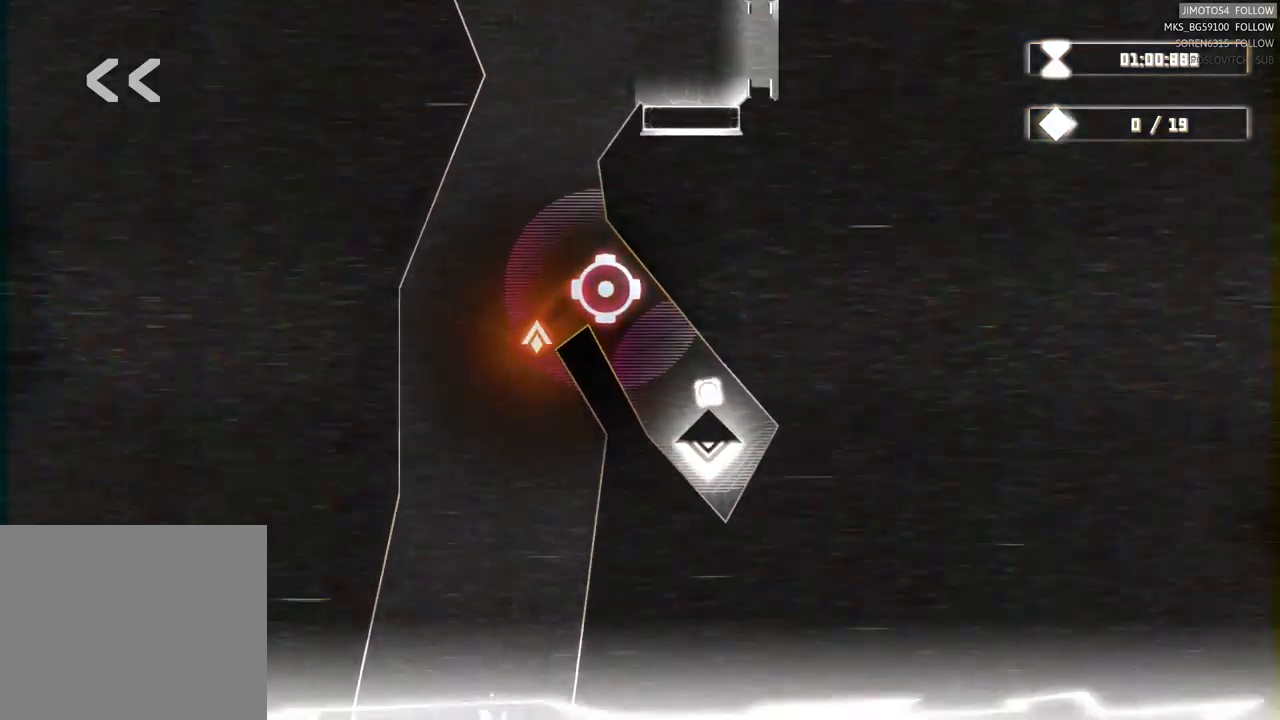
{"buttons": ["L2"], "left_stick": "center", "right_stick": "center", "events": []}
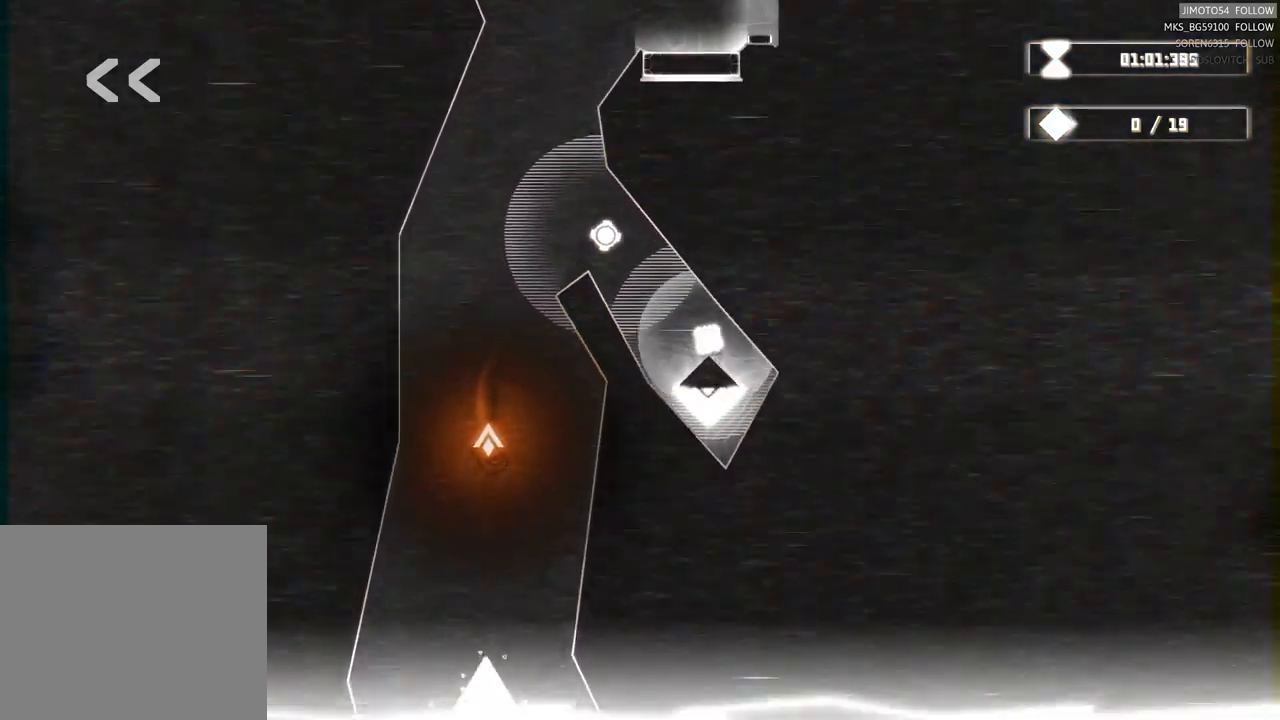
{"buttons": ["L2"], "left_stick": "center", "right_stick": "center", "events": []}
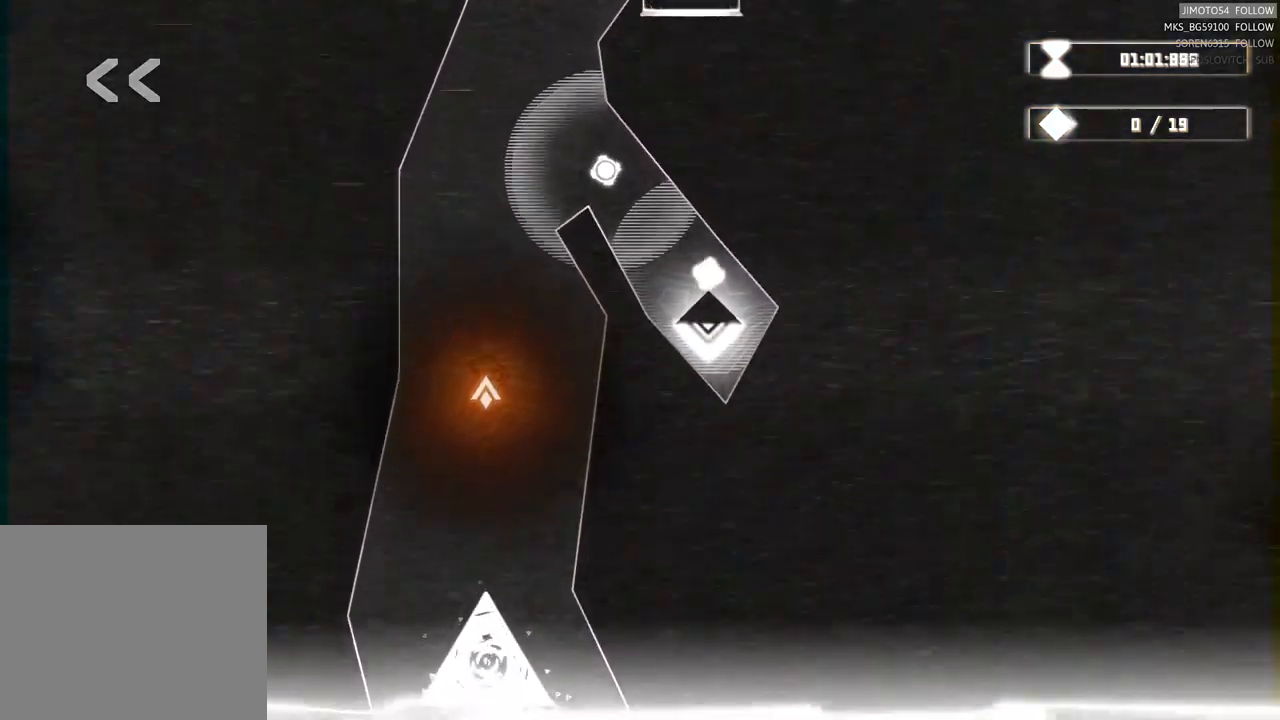
{"buttons": [], "left_stick": "up", "right_stick": "center", "events": [[150, "L2", "up"], [350, "left_stick", "up"]]}
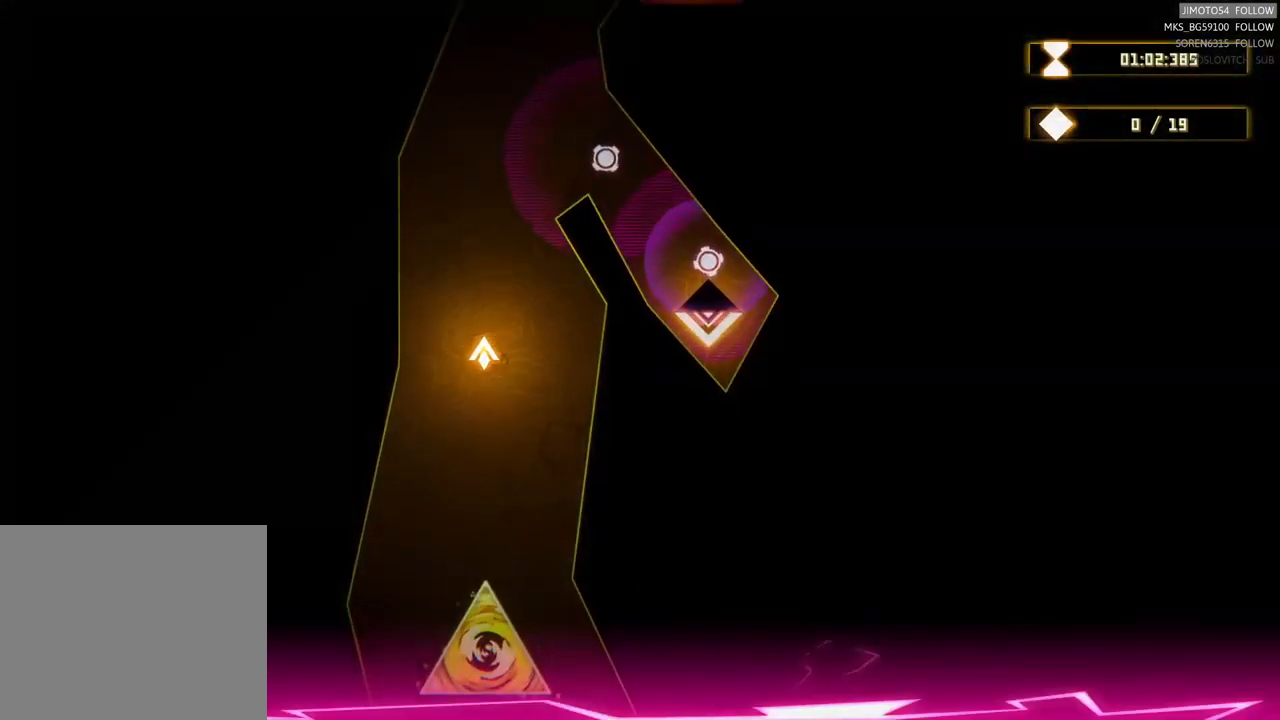
{"buttons": [], "left_stick": "down-right", "right_stick": "center", "events": [[83, "left_stick", "up-right"], [433, "left_stick", "down-right"]]}
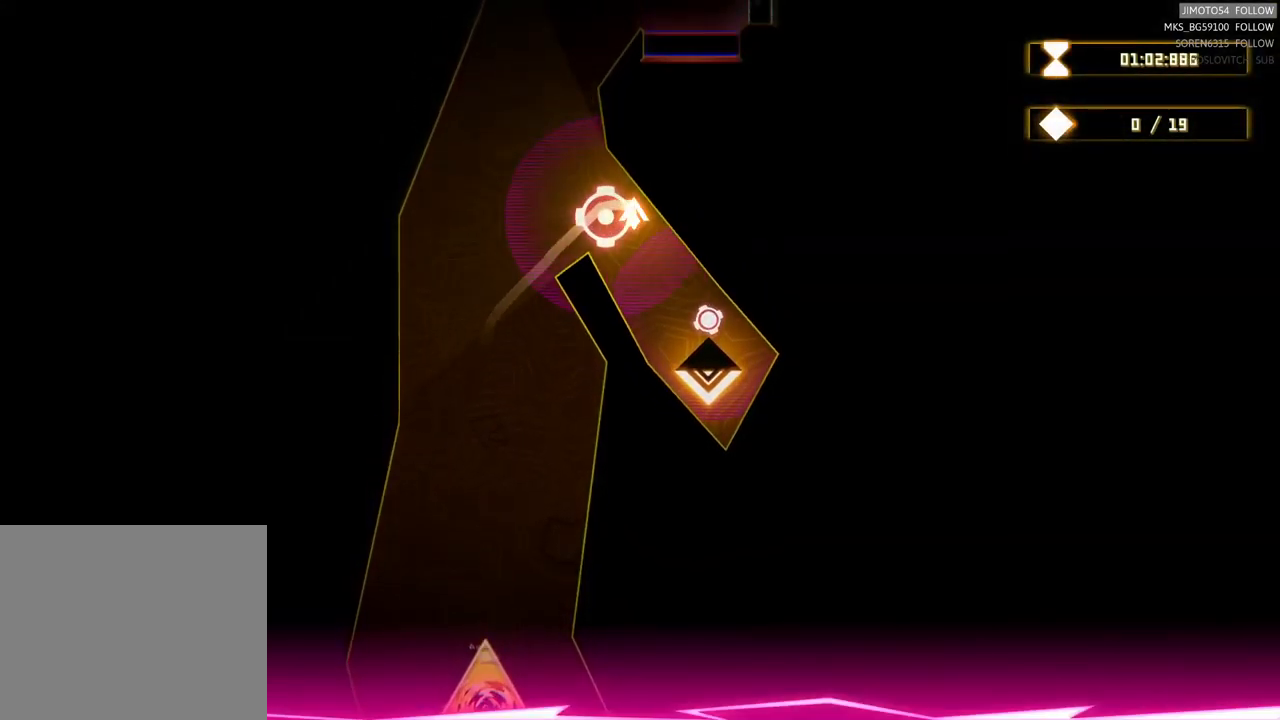
{"buttons": [], "left_stick": "up-left", "right_stick": "center", "events": [[183, "left_stick", "down"], [417, "left_stick", "left"], [500, "left_stick", "up-left"]]}
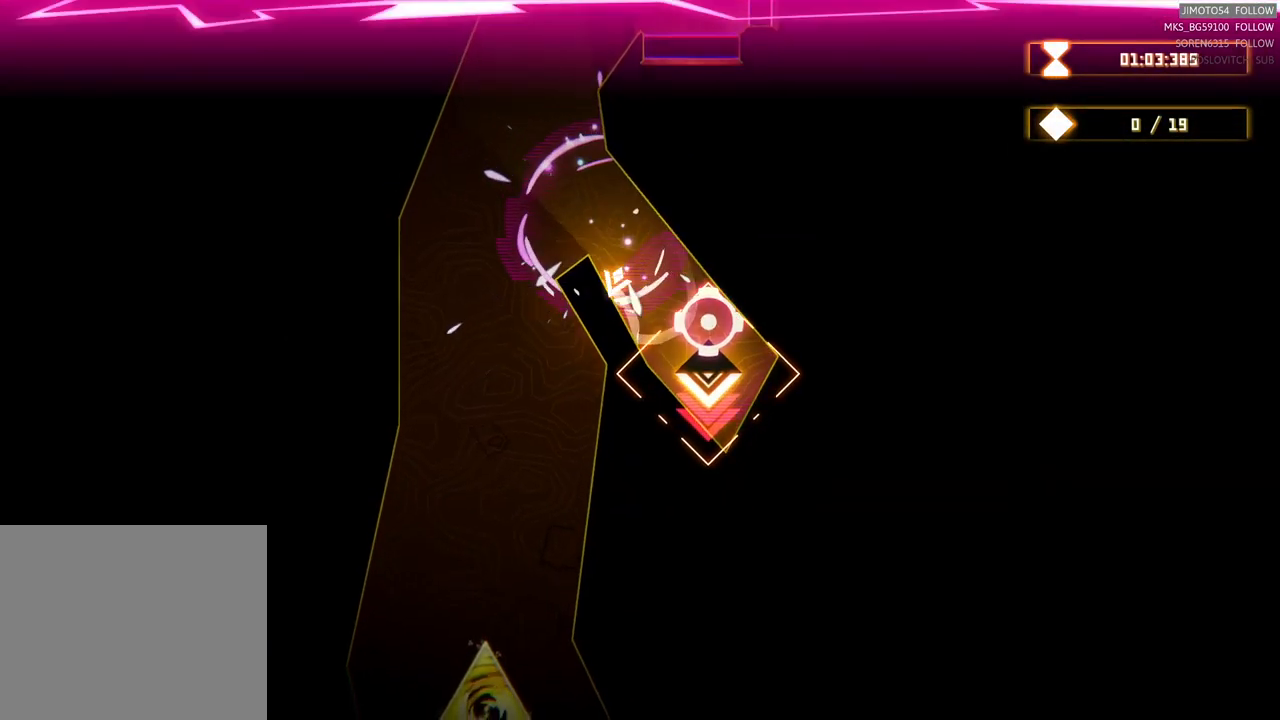
{"buttons": [], "left_stick": "center", "right_stick": "center", "events": [[417, "left_stick", "center"]]}
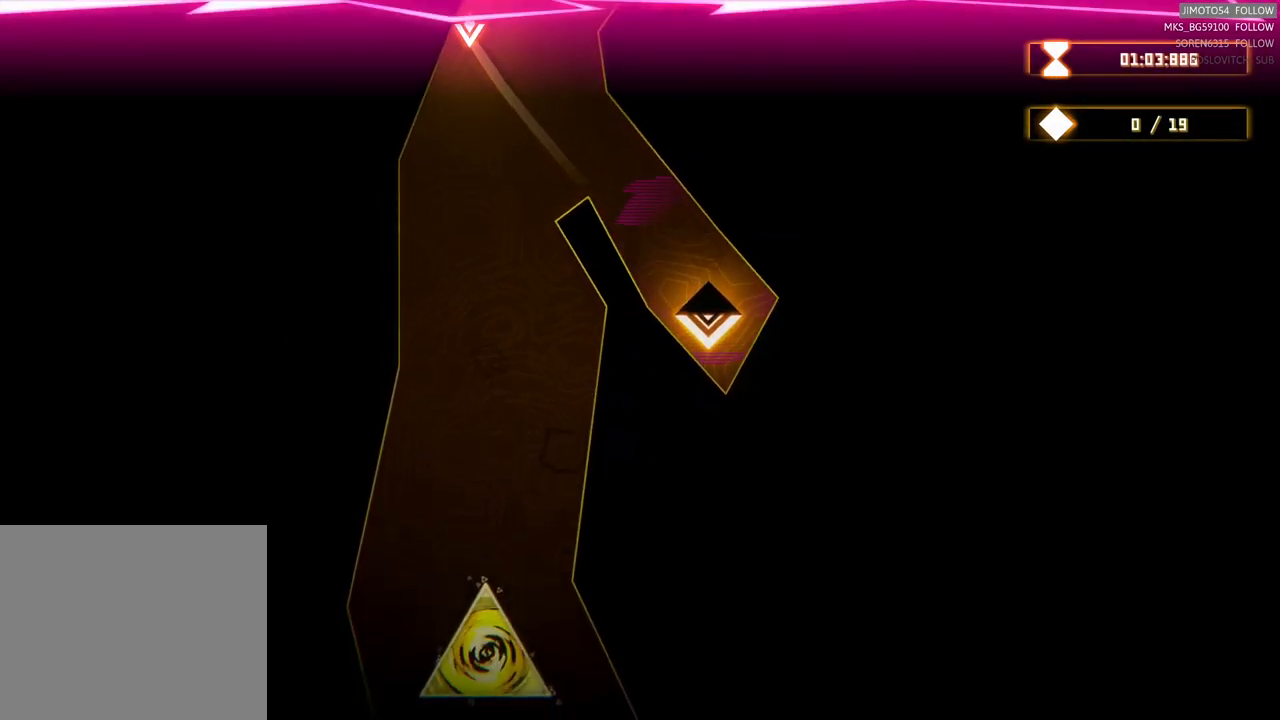
{"buttons": [], "left_stick": "down", "right_stick": "center", "events": [[50, "left_stick", "down-left"], [100, "left_stick", "down"], [367, "left_stick", "center"], [467, "left_stick", "down"]]}
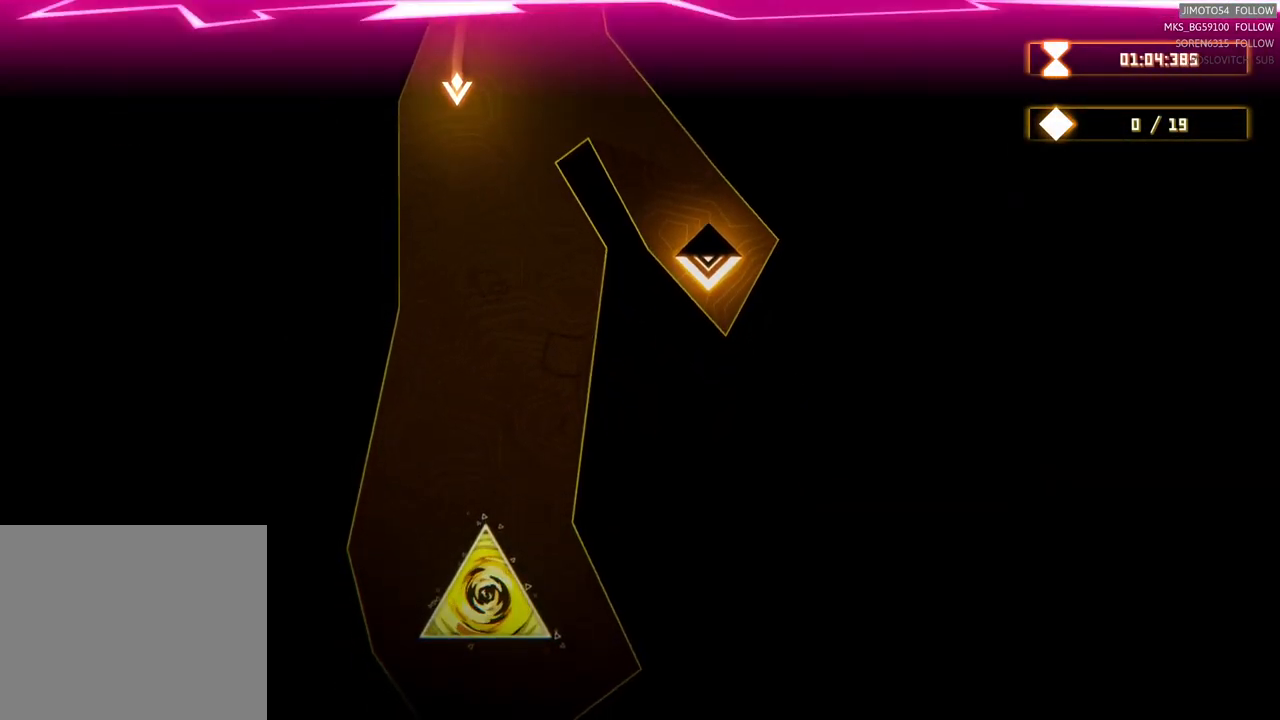
{"buttons": [], "left_stick": "center", "right_stick": "center", "events": [[283, "left_stick", "center"]]}
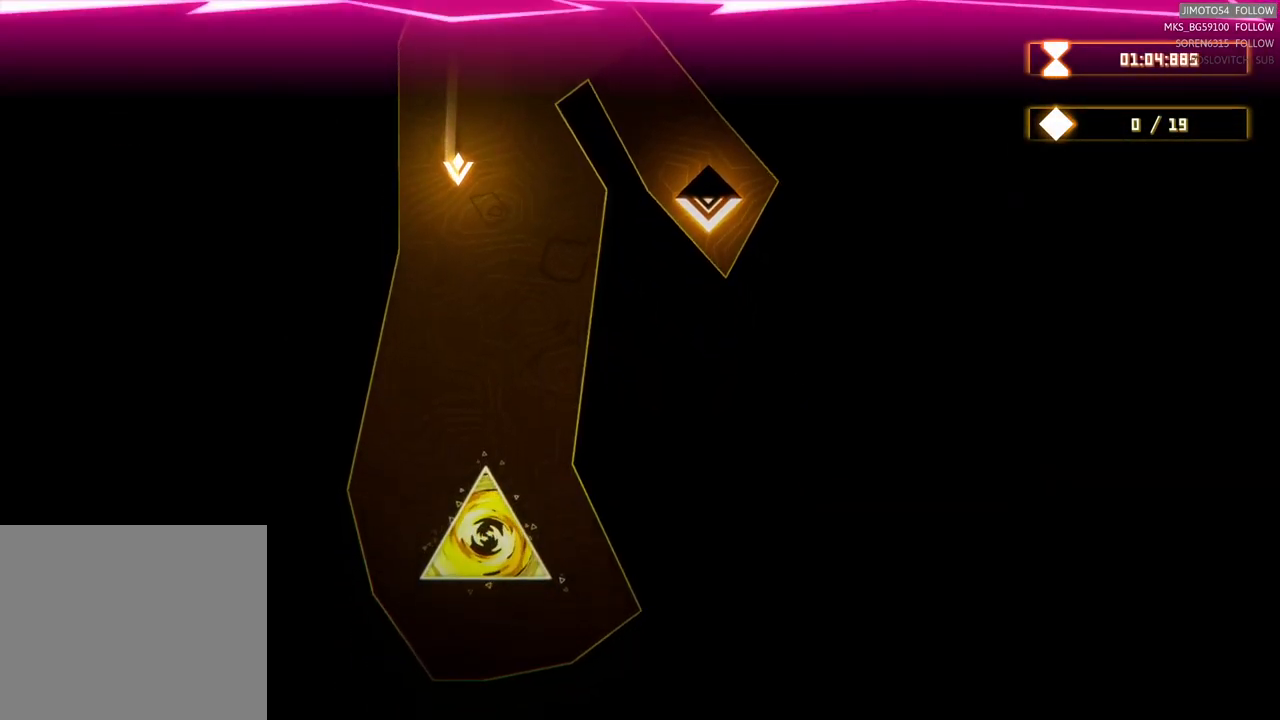
{"buttons": [], "left_stick": "center", "right_stick": "center", "events": []}
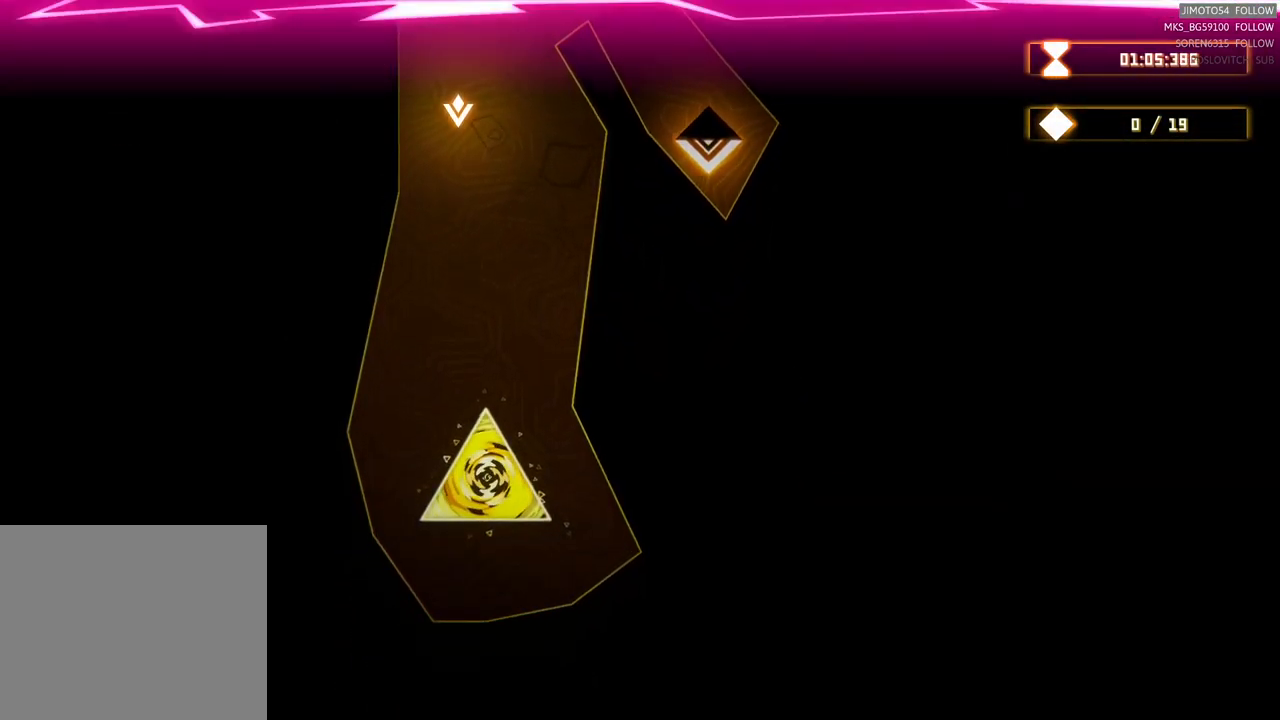
{"buttons": [], "left_stick": "center", "right_stick": "center", "events": []}
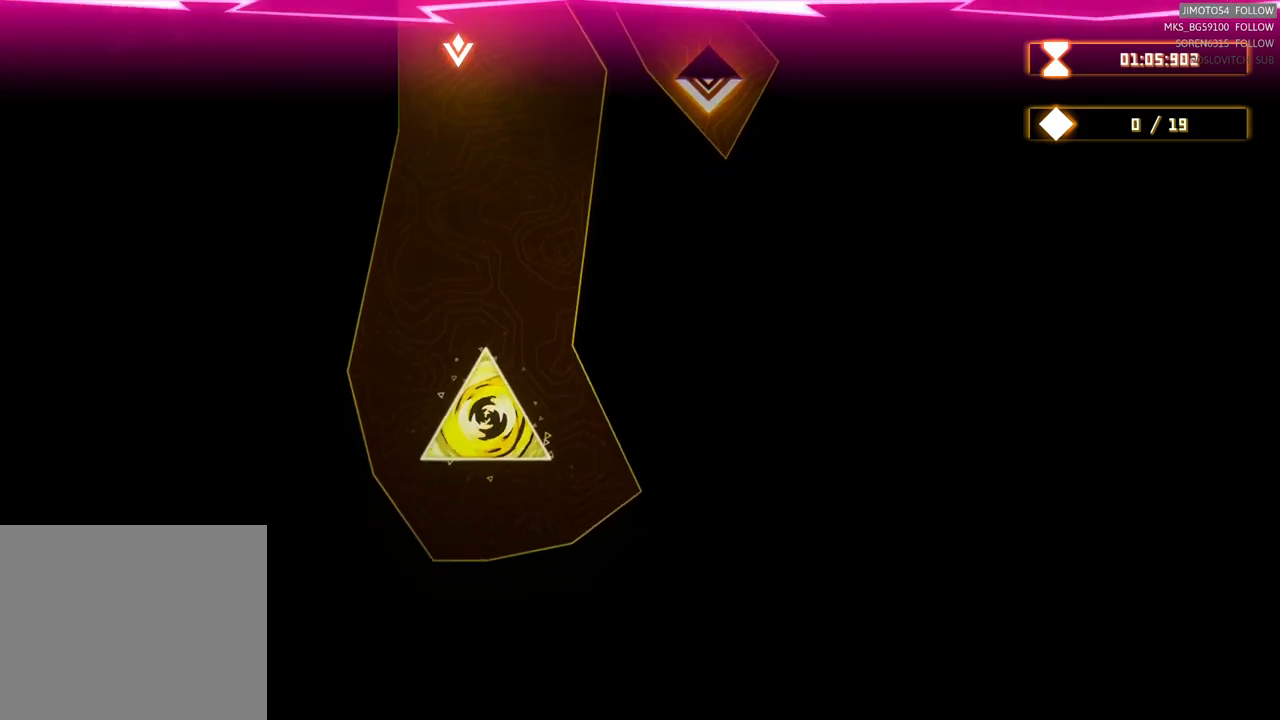
{"buttons": [], "left_stick": "center", "right_stick": "center", "events": []}
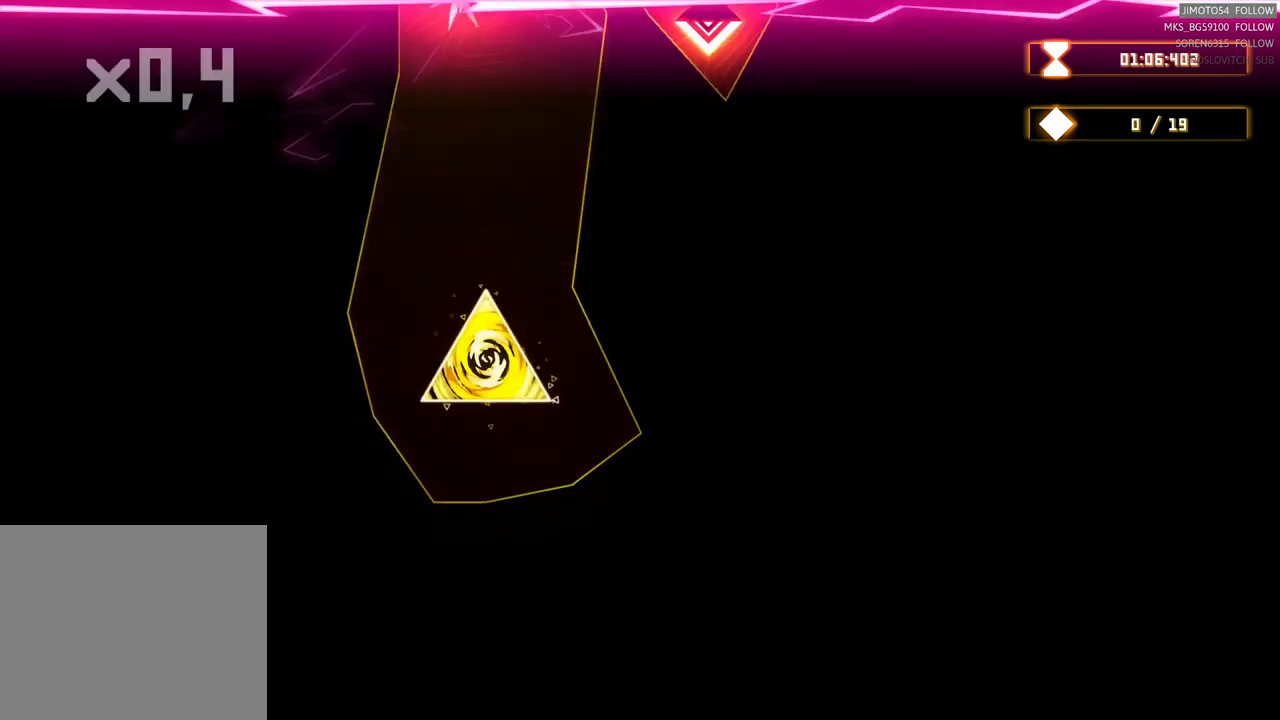
{"buttons": [], "left_stick": "center", "right_stick": "center", "events": []}
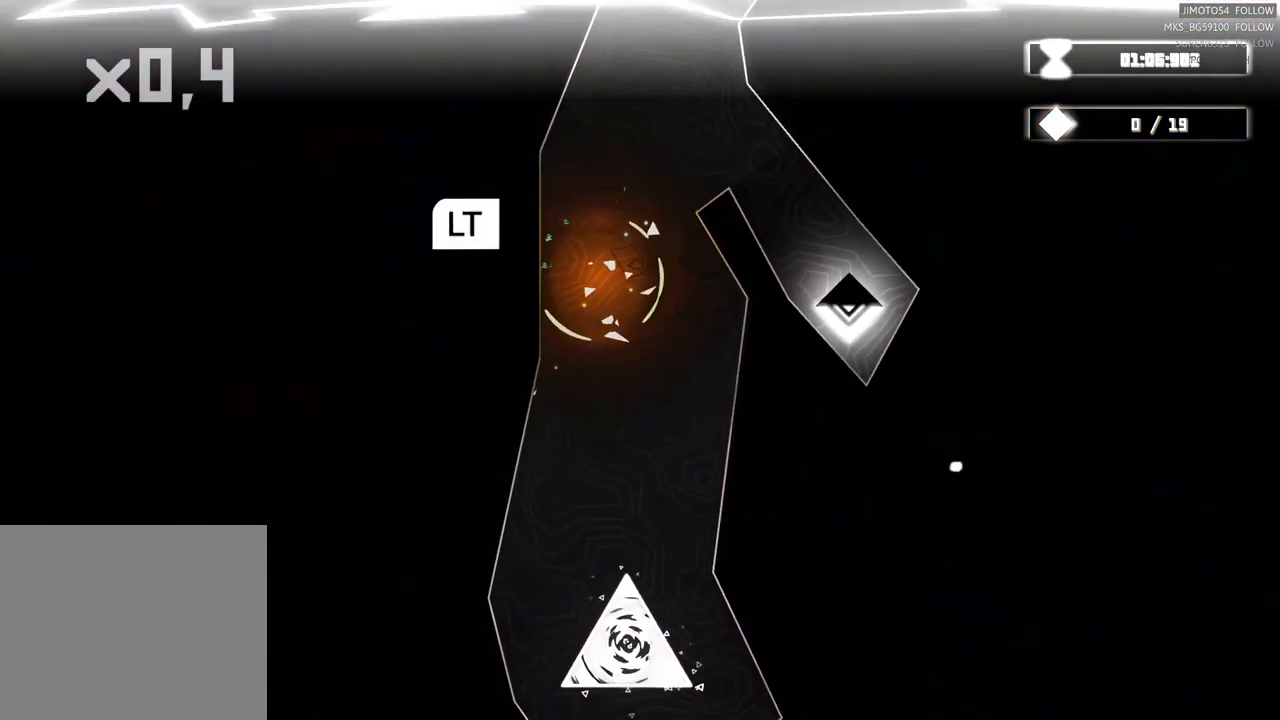
{"buttons": ["L2"], "left_stick": "center", "right_stick": "center", "events": [[67, "L2", "down"]]}
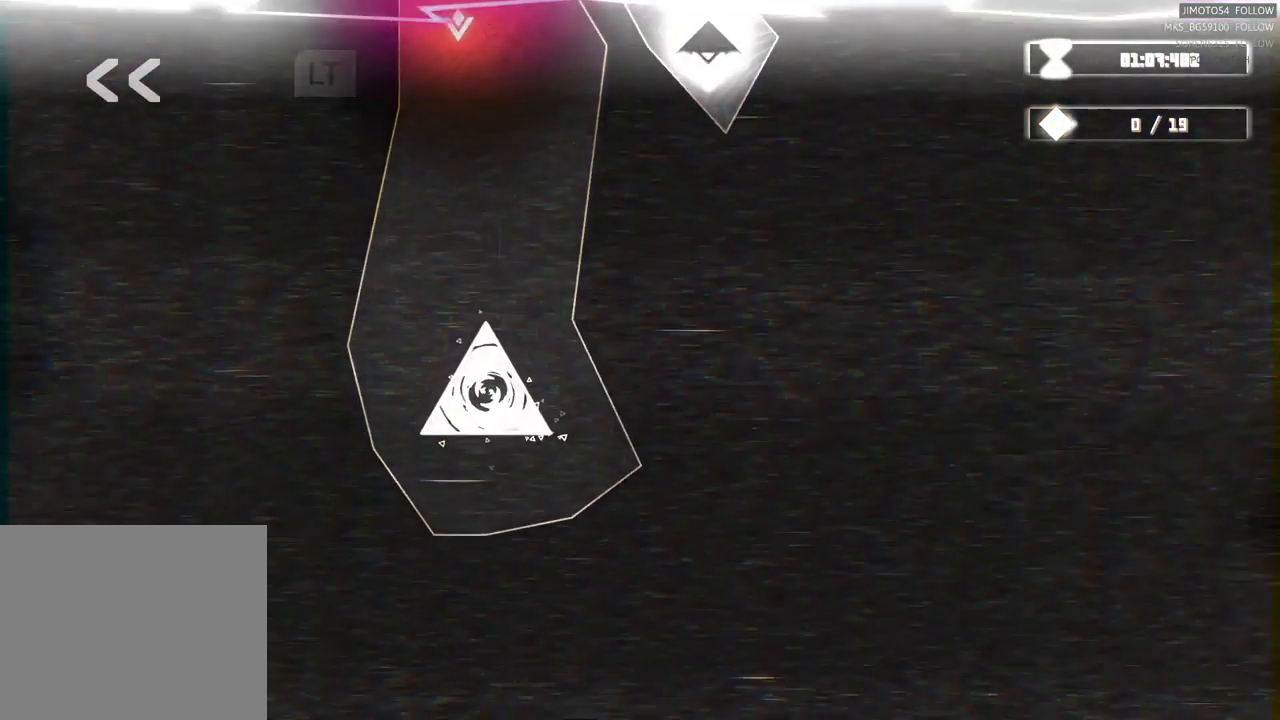
{"buttons": ["L2"], "left_stick": "center", "right_stick": "center", "events": []}
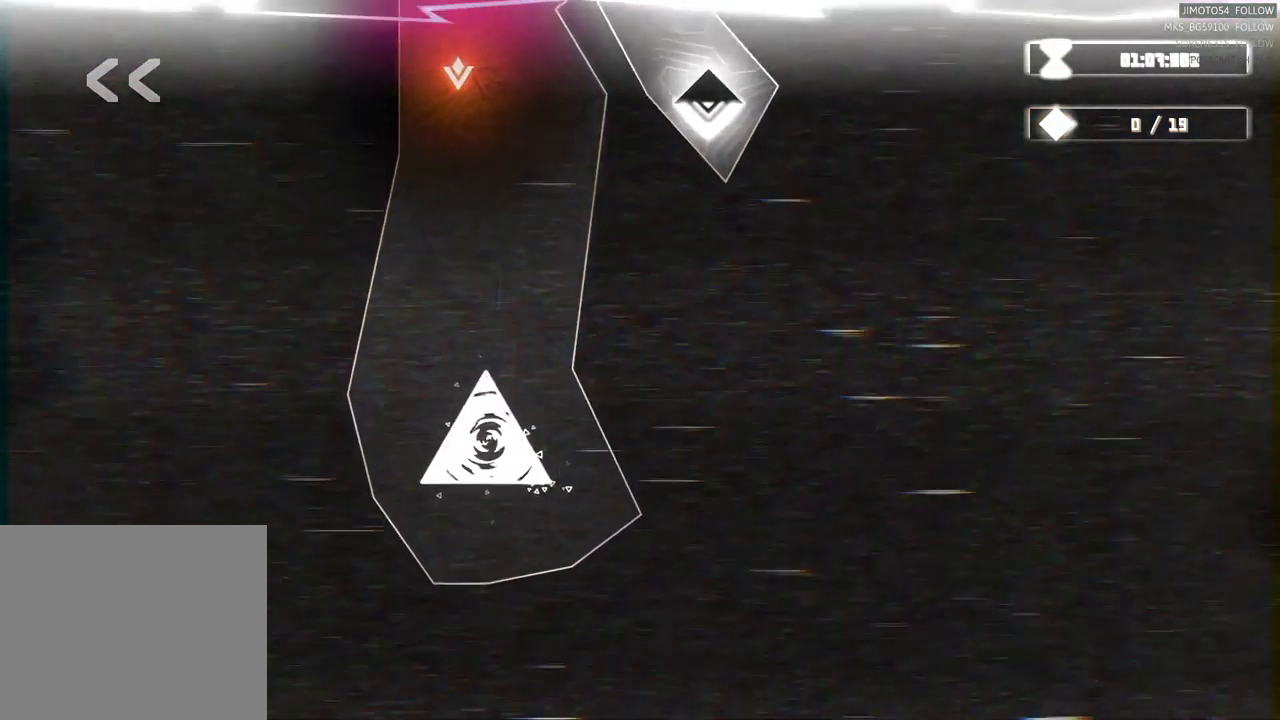
{"buttons": ["L2"], "left_stick": "center", "right_stick": "center", "events": []}
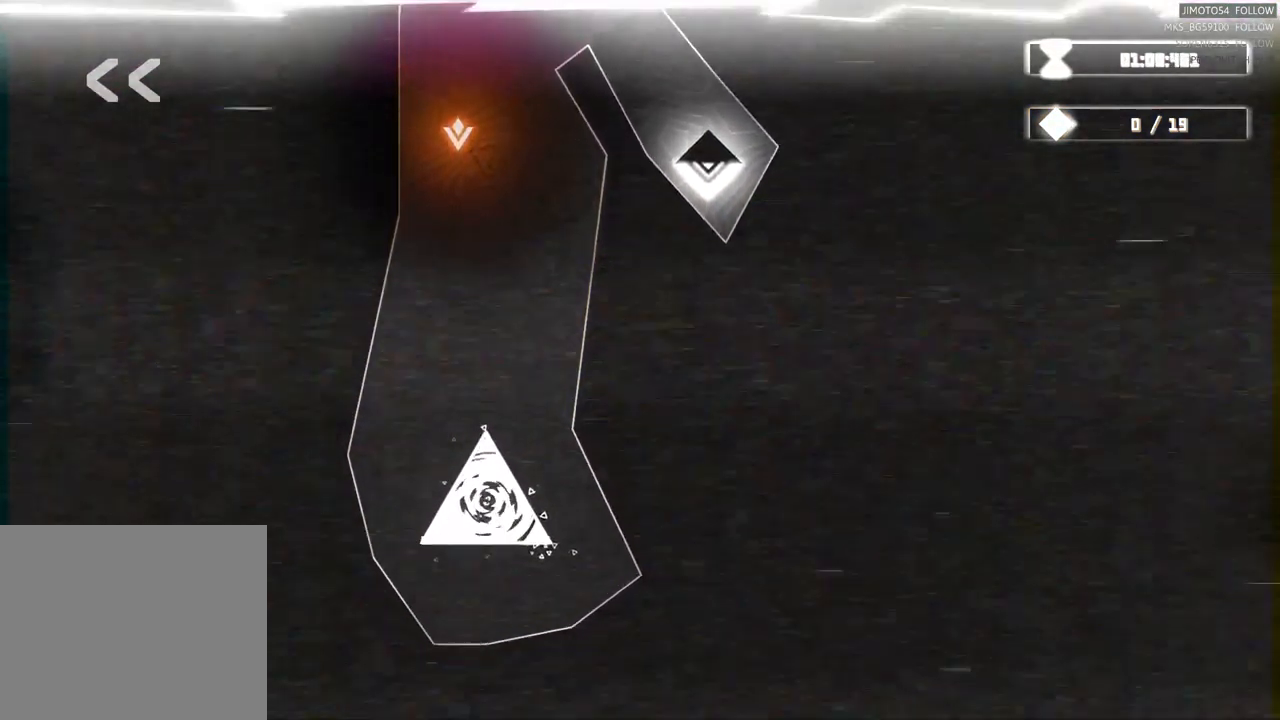
{"buttons": ["L2"], "left_stick": "center", "right_stick": "center", "events": []}
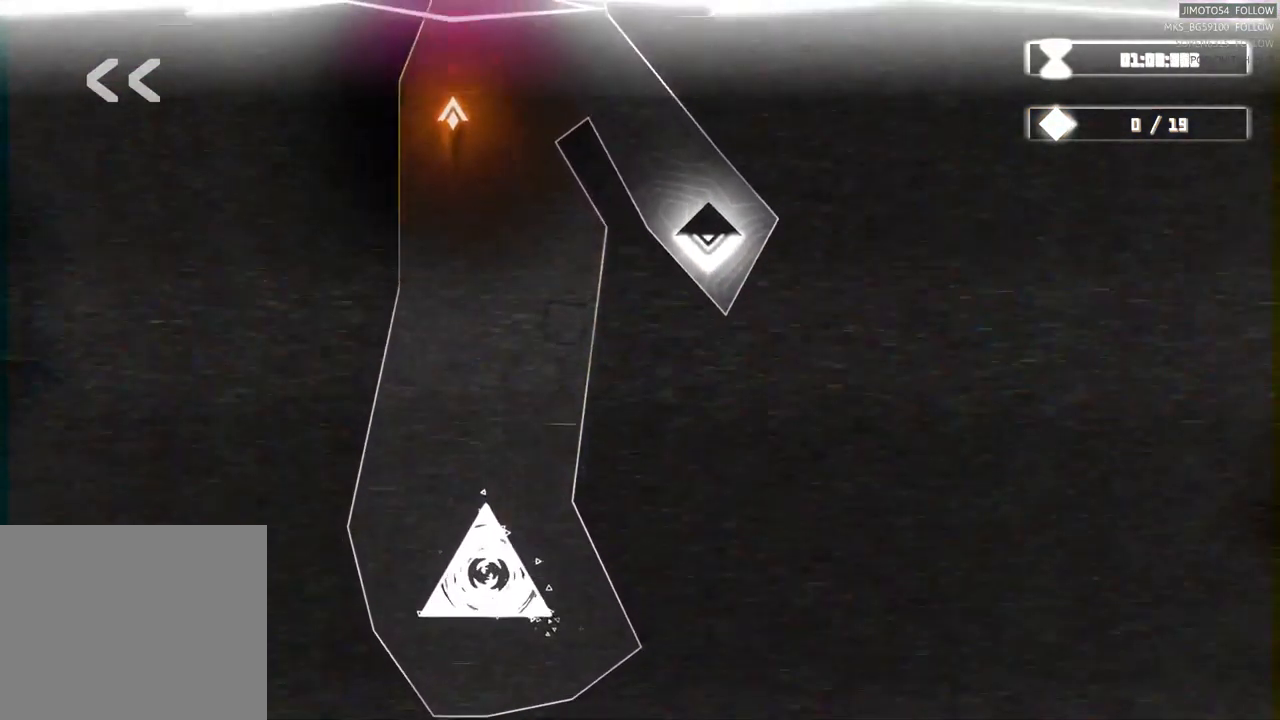
{"buttons": ["L2"], "left_stick": "center", "right_stick": "center", "events": []}
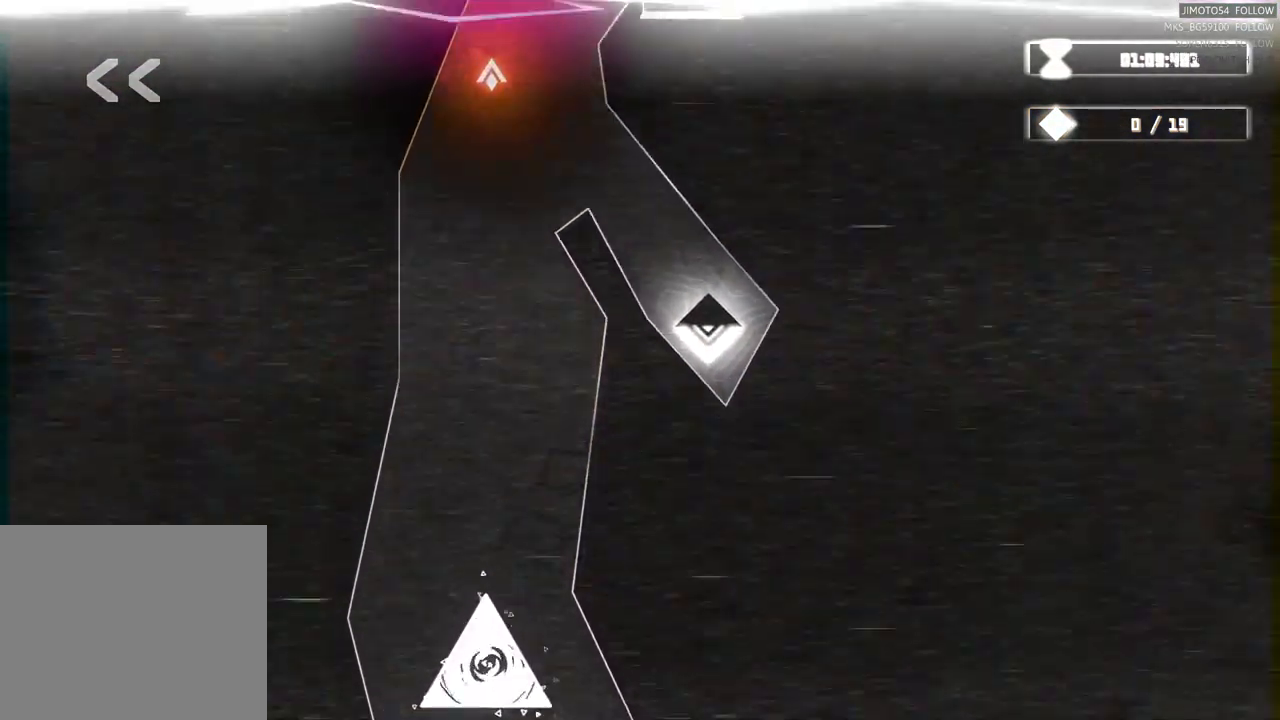
{"buttons": ["L2"], "left_stick": "center", "right_stick": "center", "events": []}
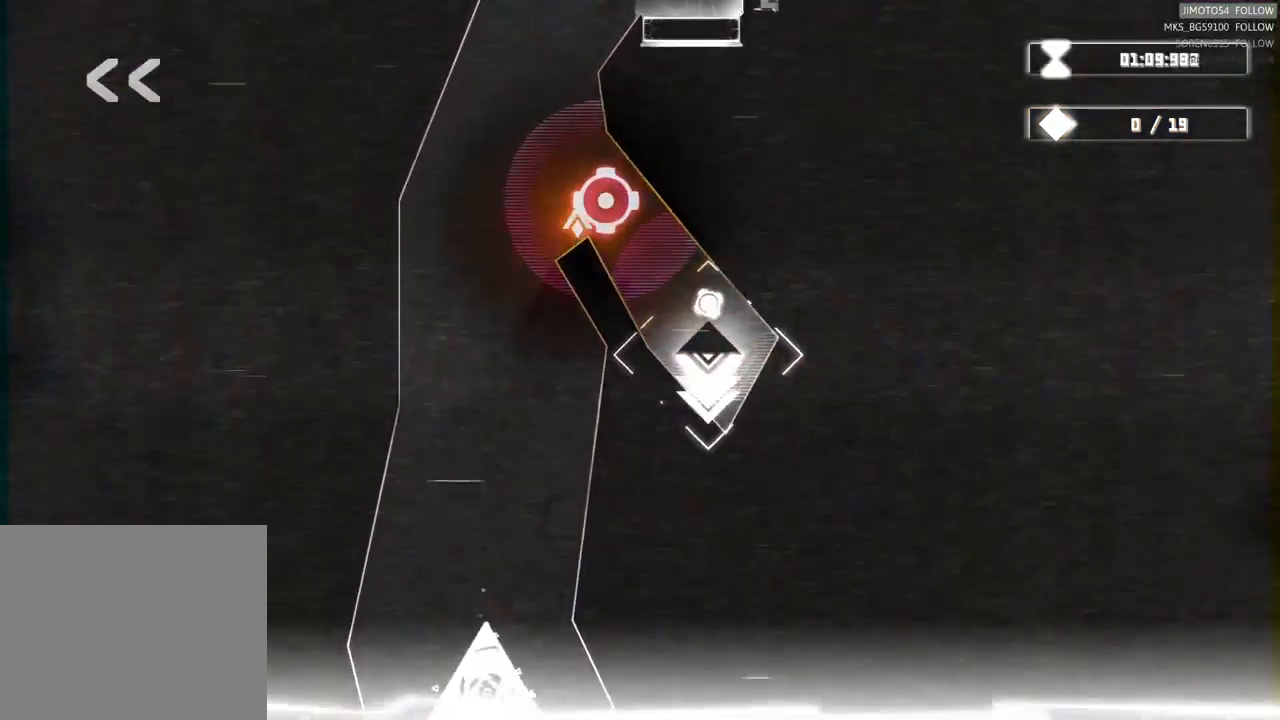
{"buttons": [], "left_stick": "center", "right_stick": "center", "events": [[483, "L2", "up"]]}
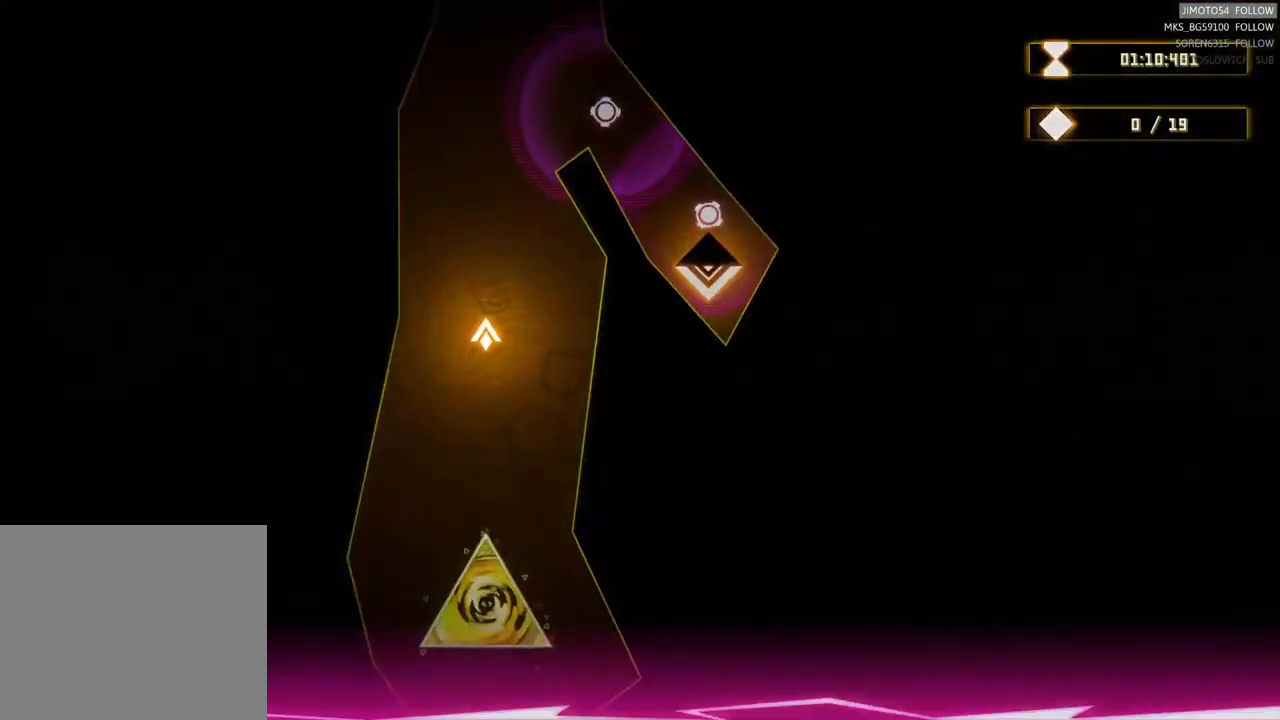
{"buttons": [], "left_stick": "center", "right_stick": "center", "events": []}
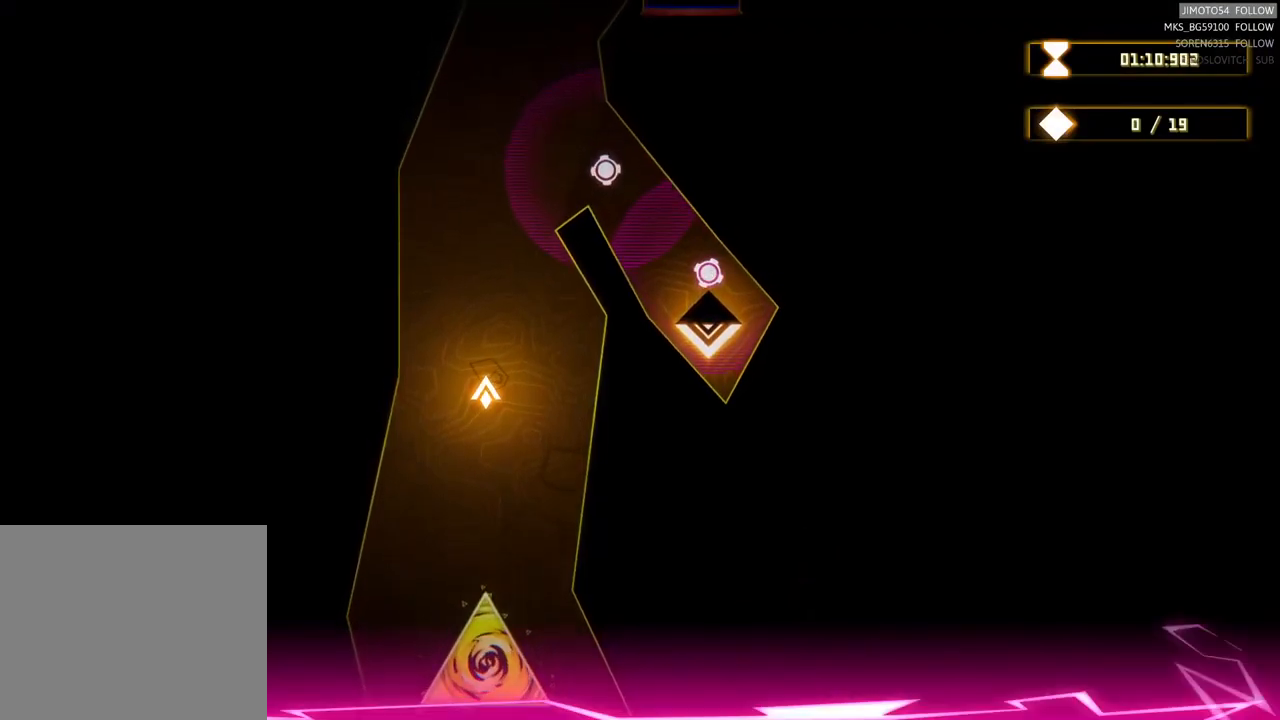
{"buttons": [], "left_stick": "up", "right_stick": "center", "events": [[500, "left_stick", "up"]]}